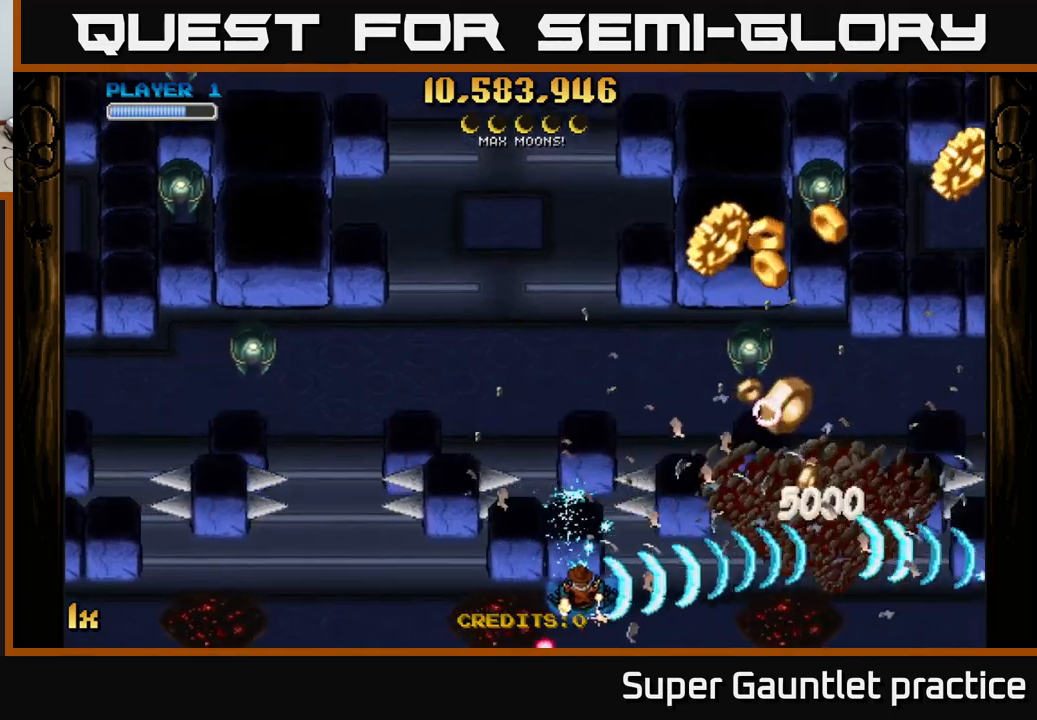
Gameplay with a controller (Xbox layout); each line is a JSON object with the inputs held at the frame after it. "events" lists button and stick changes between this image and that frame as [ms after this image, input, new state], when the widget could be followed in between. Not read: right_stick.
{"buttons": ["A"], "left_stick": "right", "events": [[150, "left_stick", "down-right"], [267, "left_stick", "center"], [467, "left_stick", "right"]]}
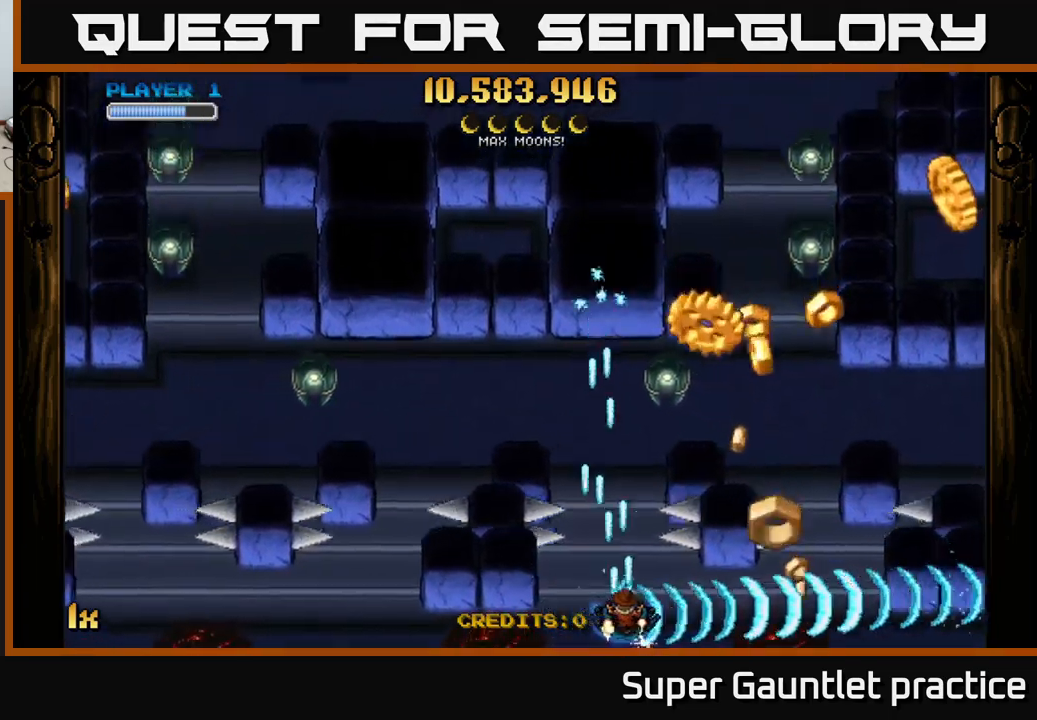
{"buttons": ["A"], "left_stick": "up", "events": [[150, "left_stick", "center"], [284, "left_stick", "right"], [400, "left_stick", "down-left"], [500, "left_stick", "up"]]}
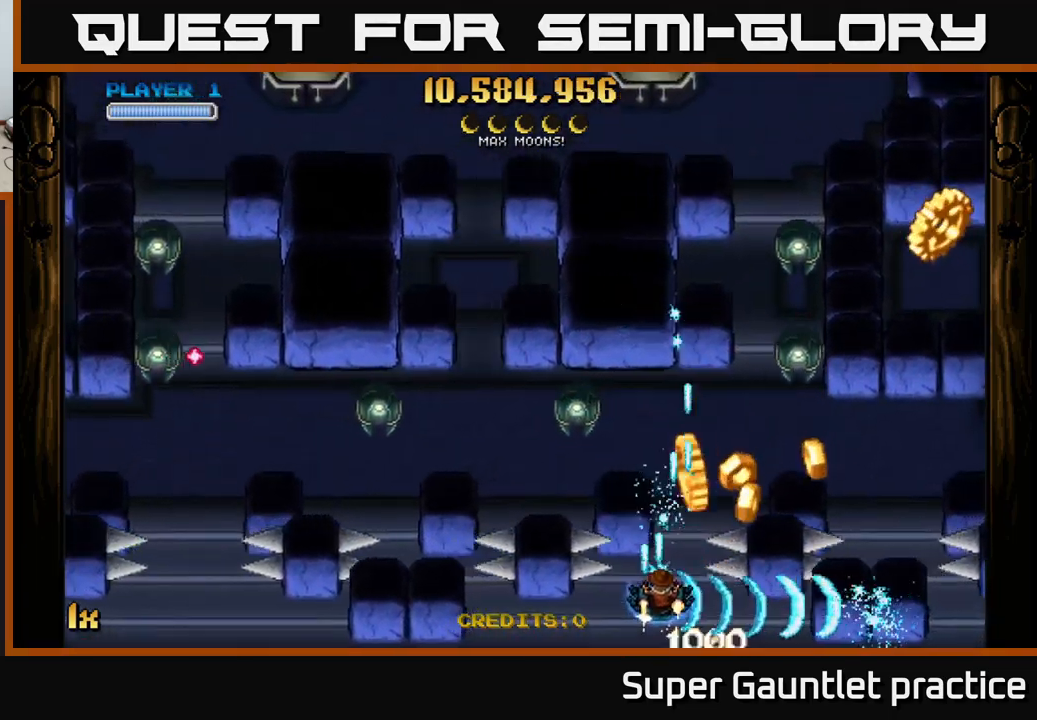
{"buttons": ["A"], "left_stick": "right", "events": [[17, "left_stick", "up-right"], [84, "L1", "down"], [84, "left_stick", "up"], [217, "L1", "up"], [384, "L1", "down"], [384, "left_stick", "up-right"], [484, "left_stick", "right"], [500, "L1", "up"]]}
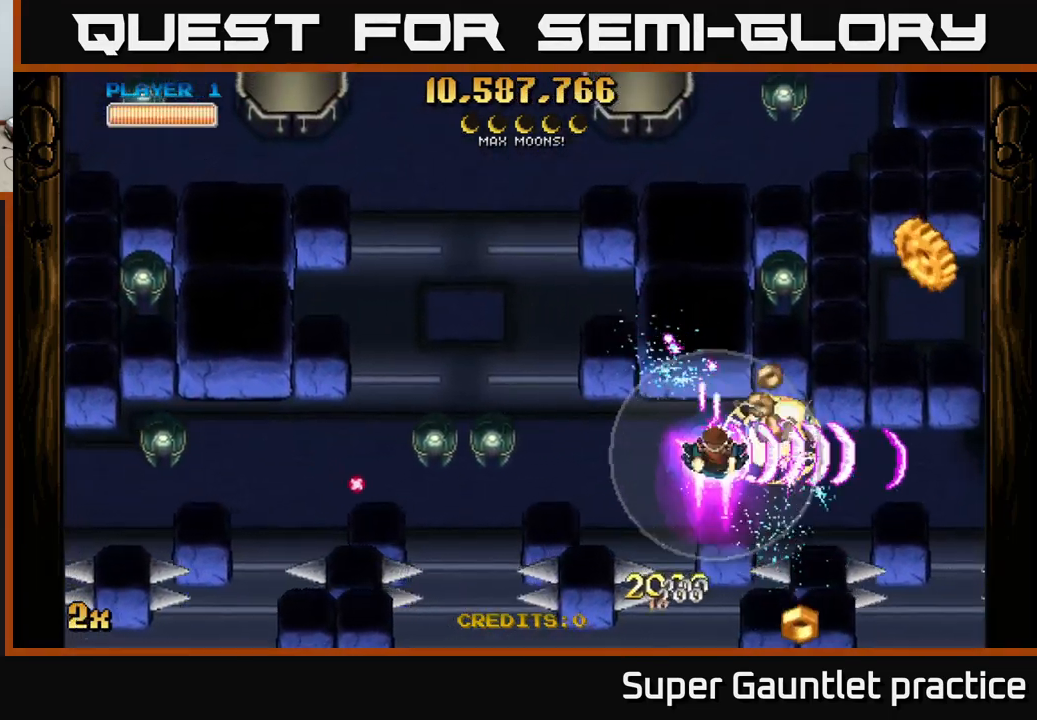
{"buttons": ["A"], "left_stick": "left", "events": [[100, "left_stick", "down"], [167, "left_stick", "left"], [200, "X", "down"], [417, "X", "up"]]}
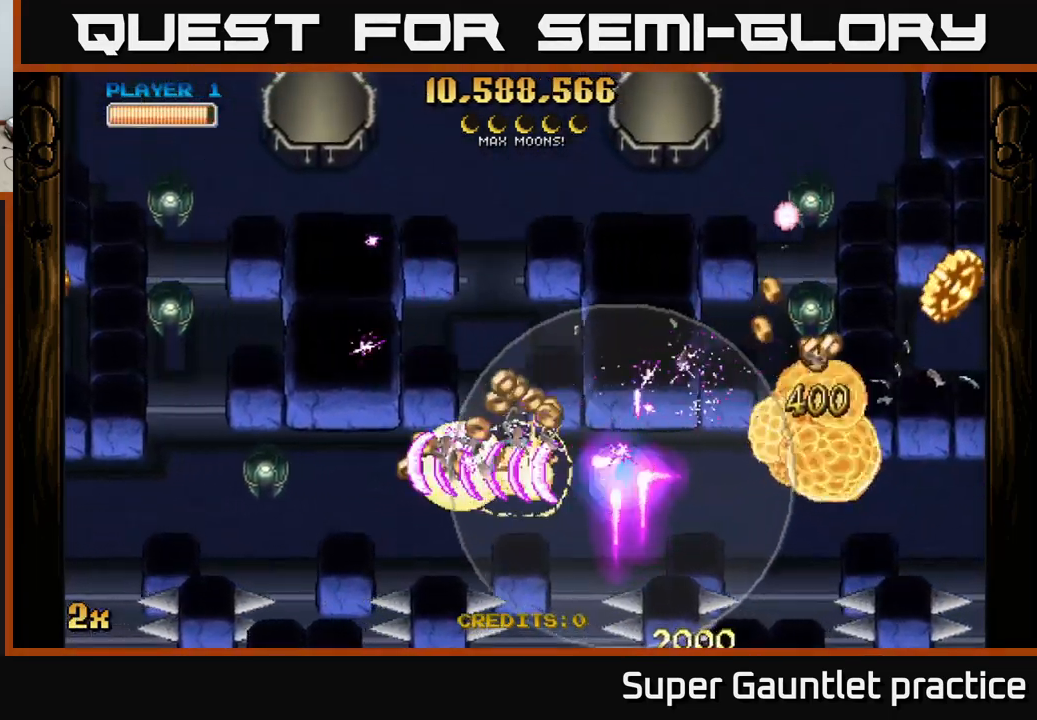
{"buttons": ["A"], "left_stick": "left", "events": []}
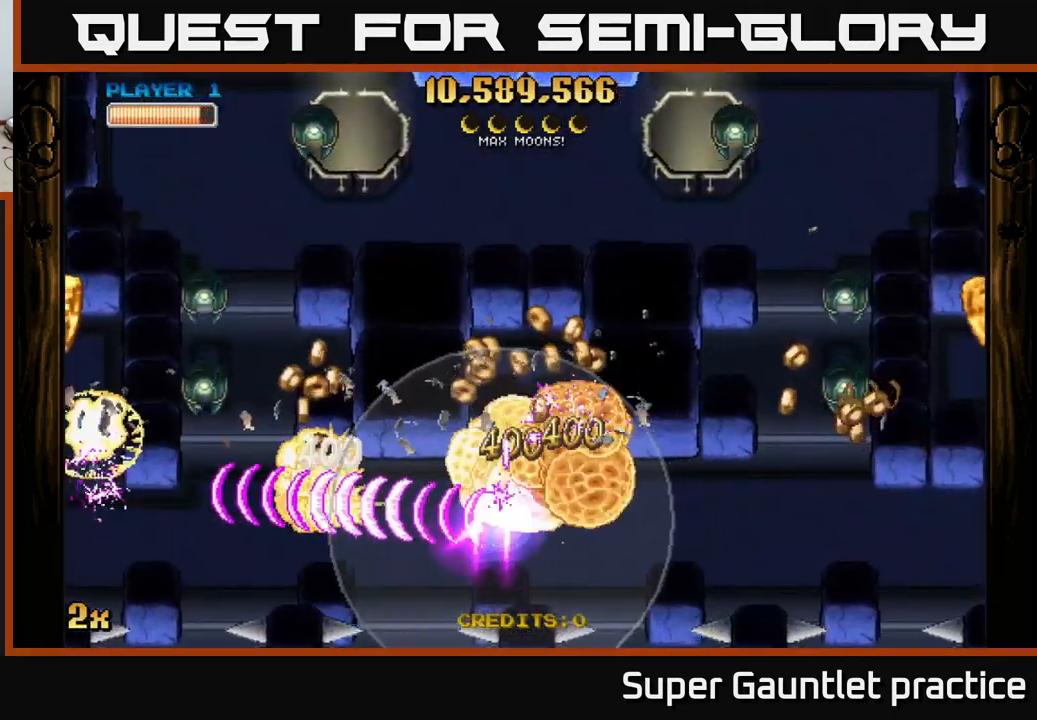
{"buttons": ["A"], "left_stick": "left", "events": []}
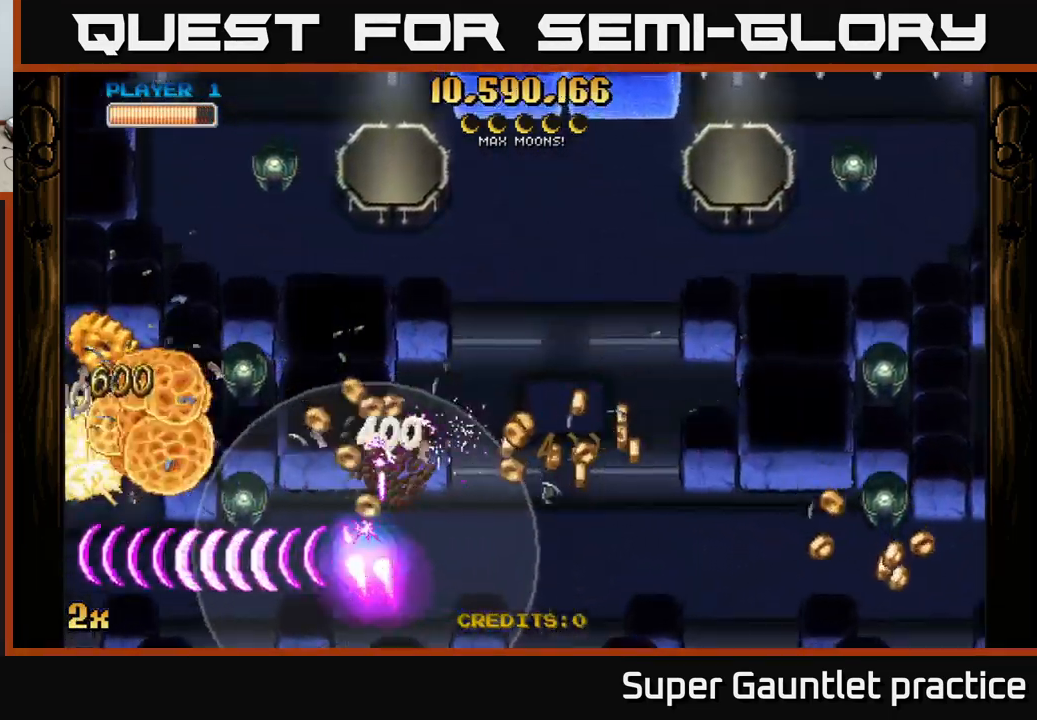
{"buttons": ["A"], "left_stick": "left", "events": []}
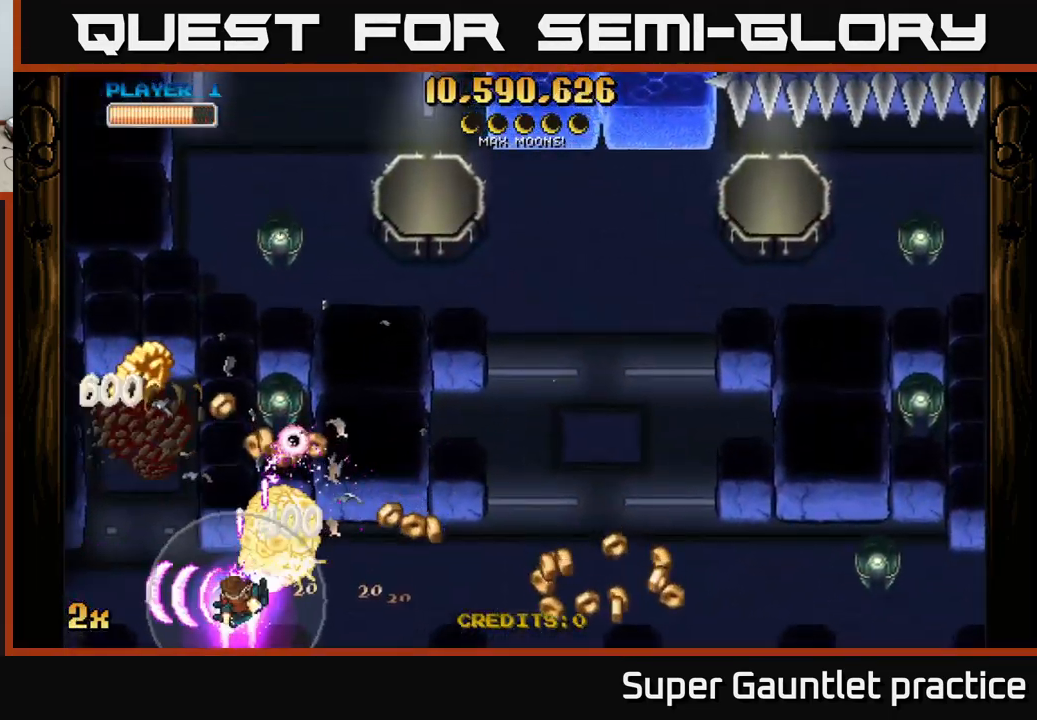
{"buttons": ["A", "X"], "left_stick": "up", "events": [[167, "left_stick", "up-left"], [250, "X", "down"], [284, "left_stick", "up"]]}
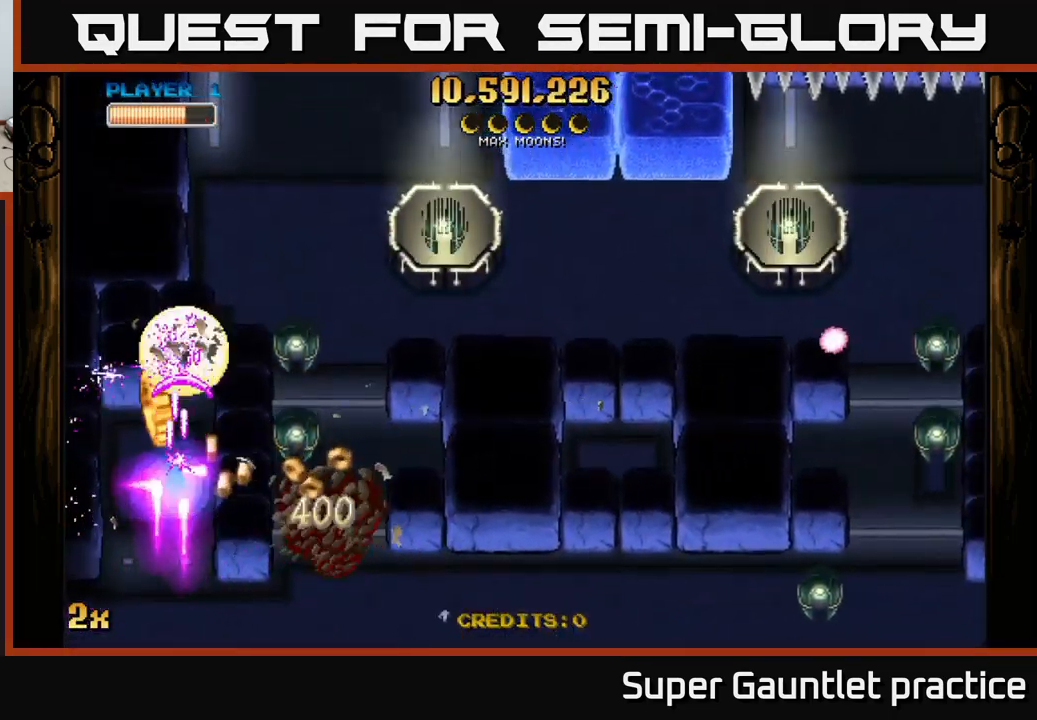
{"buttons": ["A", "X"], "left_stick": "right", "events": [[17, "X", "up"], [467, "X", "down"], [467, "left_stick", "right"]]}
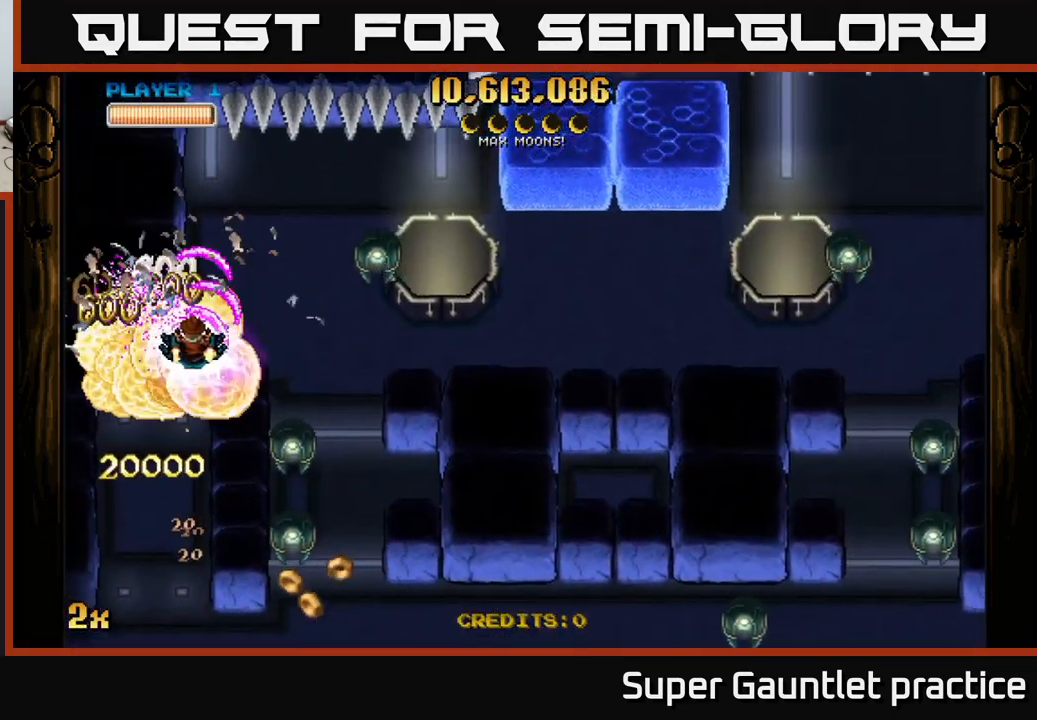
{"buttons": ["A"], "left_stick": "down-right", "events": [[201, "X", "up"], [267, "left_stick", "up-left"], [417, "left_stick", "down-right"]]}
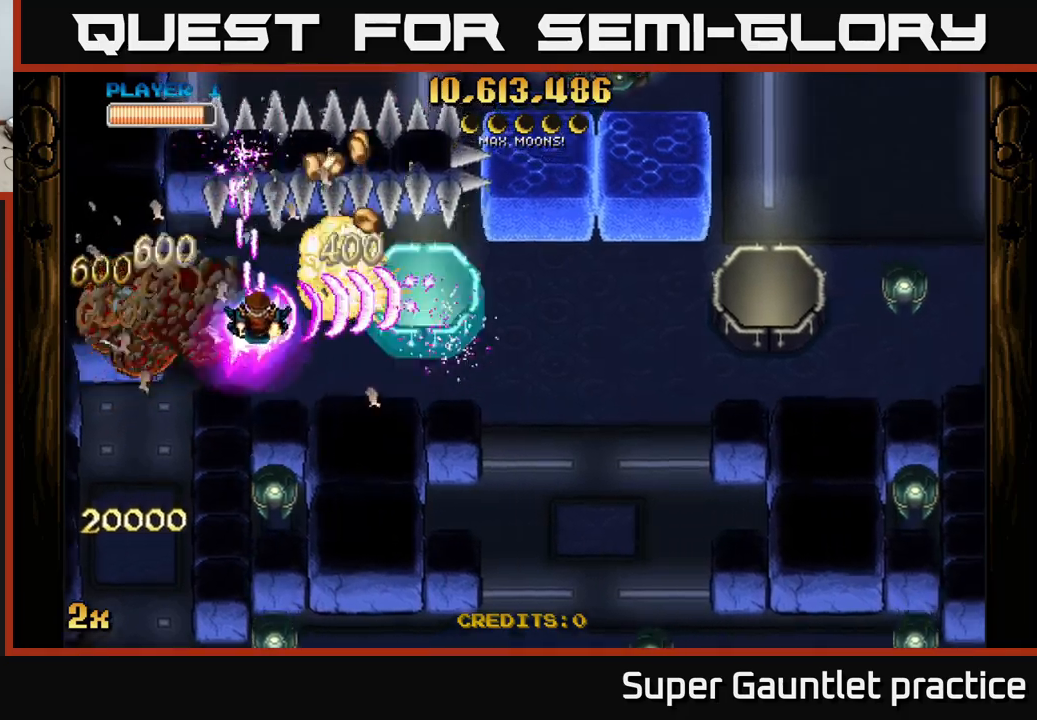
{"buttons": ["A"], "left_stick": "center", "events": [[100, "left_stick", "center"], [233, "left_stick", "down"], [300, "left_stick", "down-right"], [400, "left_stick", "center"]]}
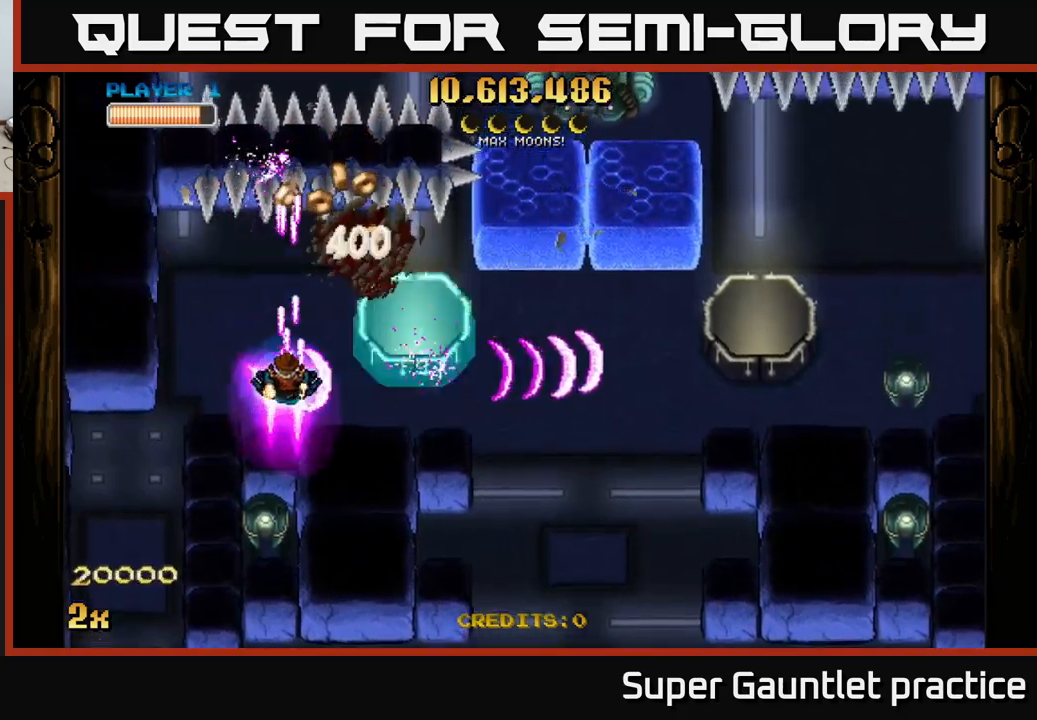
{"buttons": ["A"], "left_stick": "down-right", "events": [[67, "left_stick", "down-right"], [283, "left_stick", "up-left"], [417, "left_stick", "center"], [500, "left_stick", "down-right"]]}
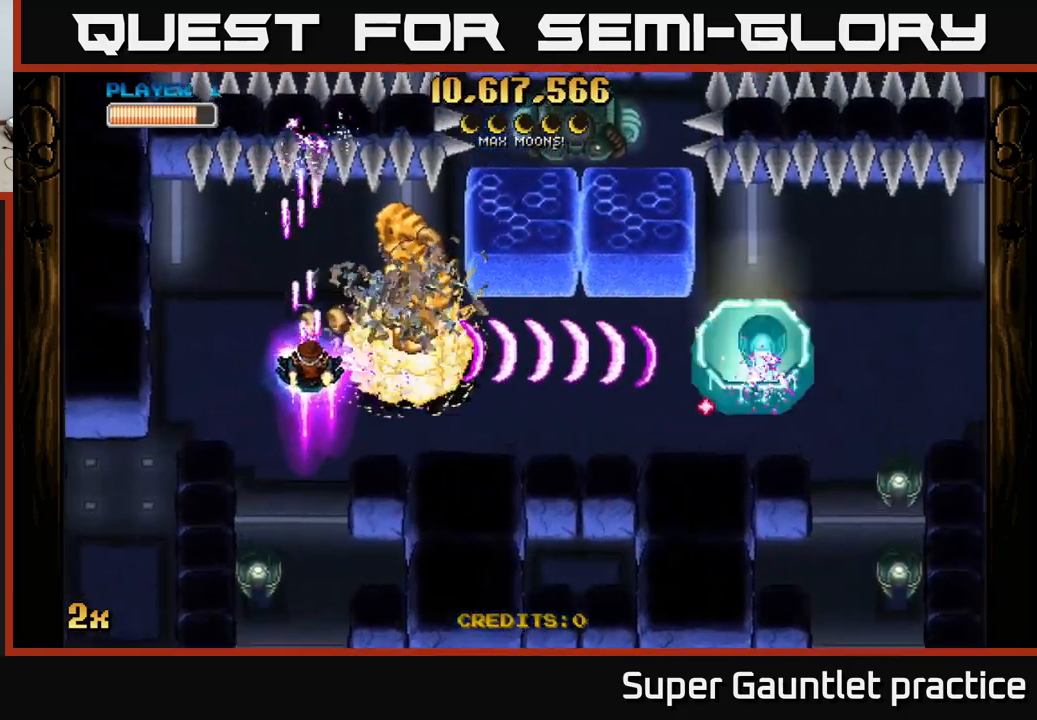
{"buttons": ["A"], "left_stick": "up", "events": [[200, "left_stick", "right"], [383, "left_stick", "up"]]}
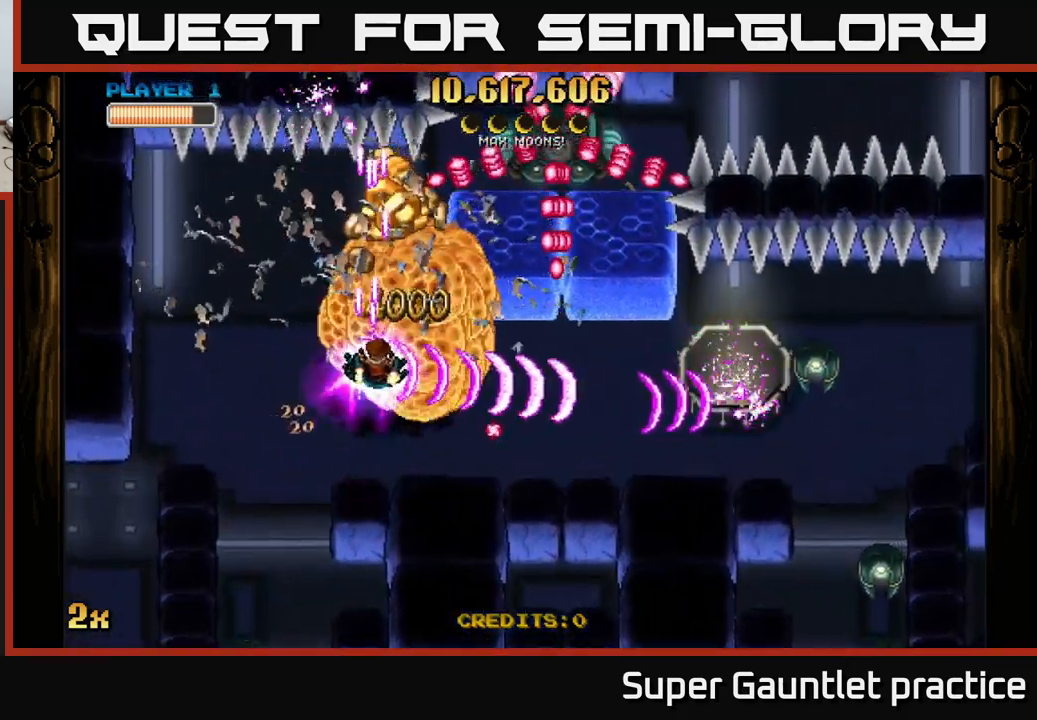
{"buttons": ["A"], "left_stick": "down", "events": [[150, "left_stick", "down"], [300, "left_stick", "center"], [433, "left_stick", "down"]]}
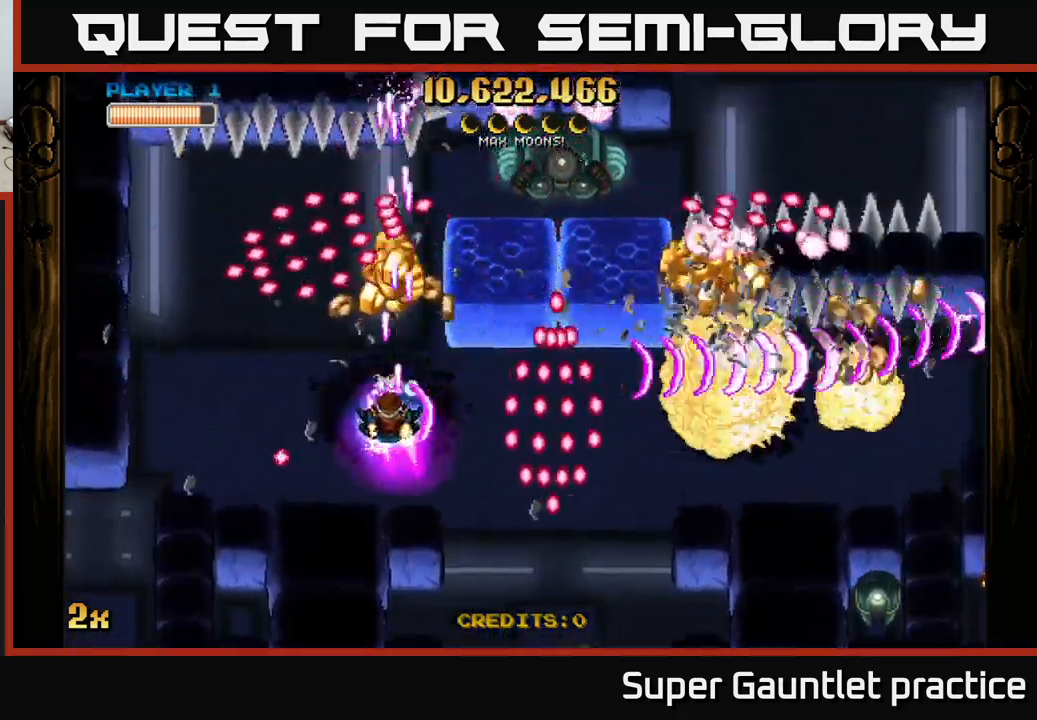
{"buttons": ["A"], "left_stick": "down-right", "events": [[83, "left_stick", "up"], [183, "left_stick", "right"], [333, "left_stick", "down-right"]]}
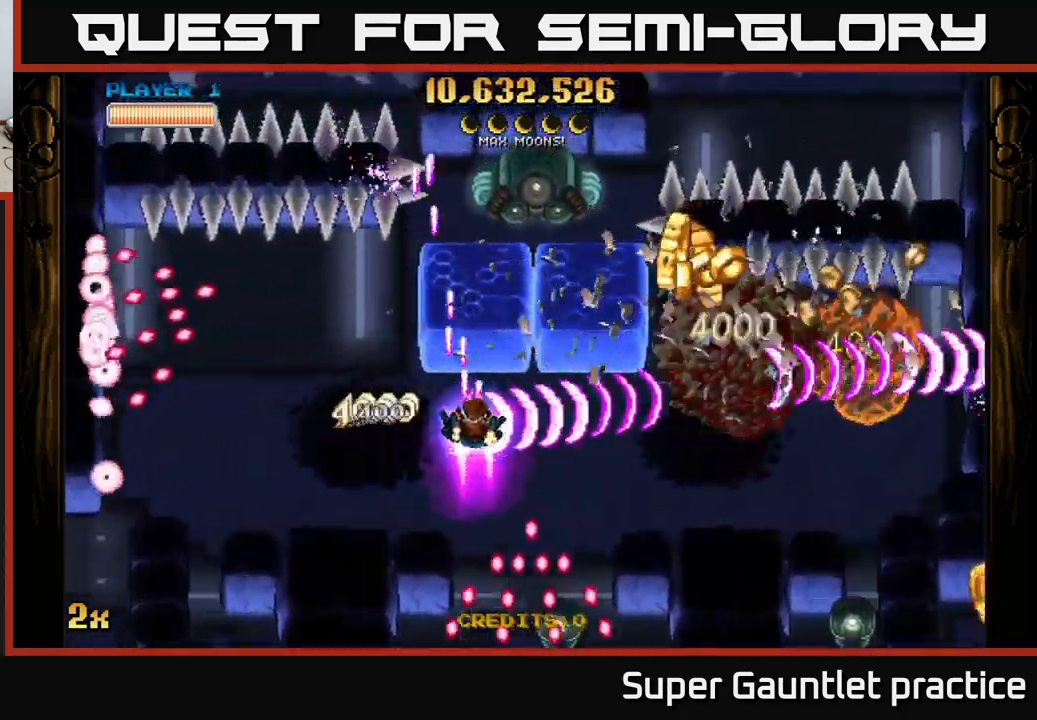
{"buttons": ["A"], "left_stick": "right", "events": [[167, "X", "down"], [200, "left_stick", "right"], [267, "X", "up"]]}
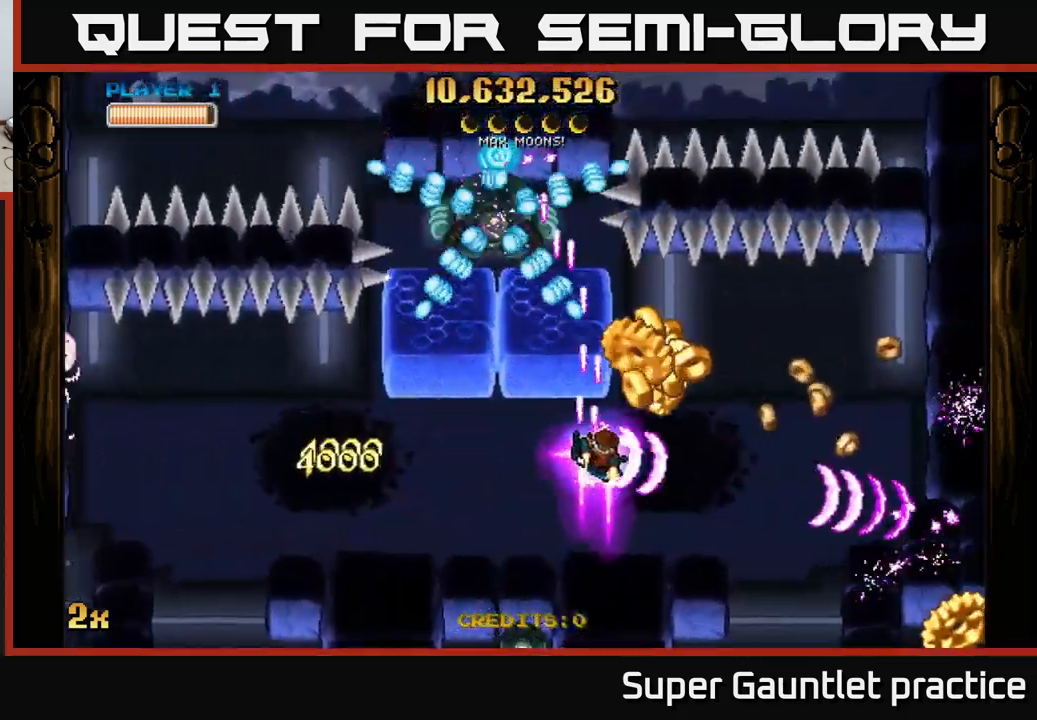
{"buttons": ["A"], "left_stick": "left", "events": [[200, "left_stick", "down"], [350, "left_stick", "left"]]}
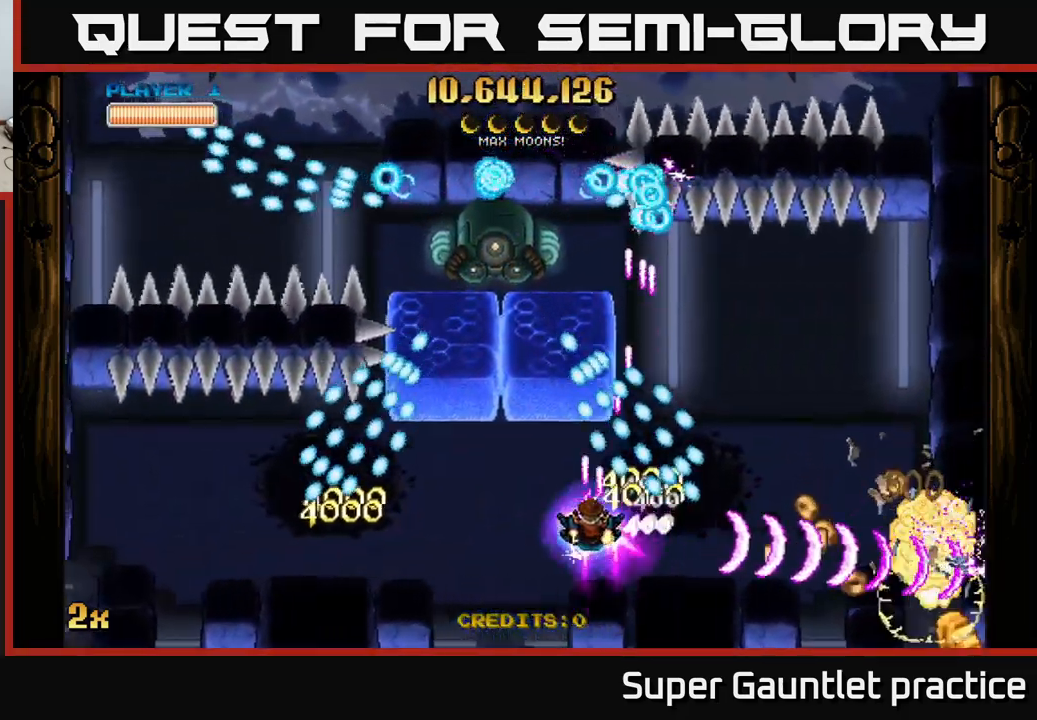
{"buttons": ["A"], "left_stick": "right", "events": [[217, "left_stick", "up"], [333, "left_stick", "right"]]}
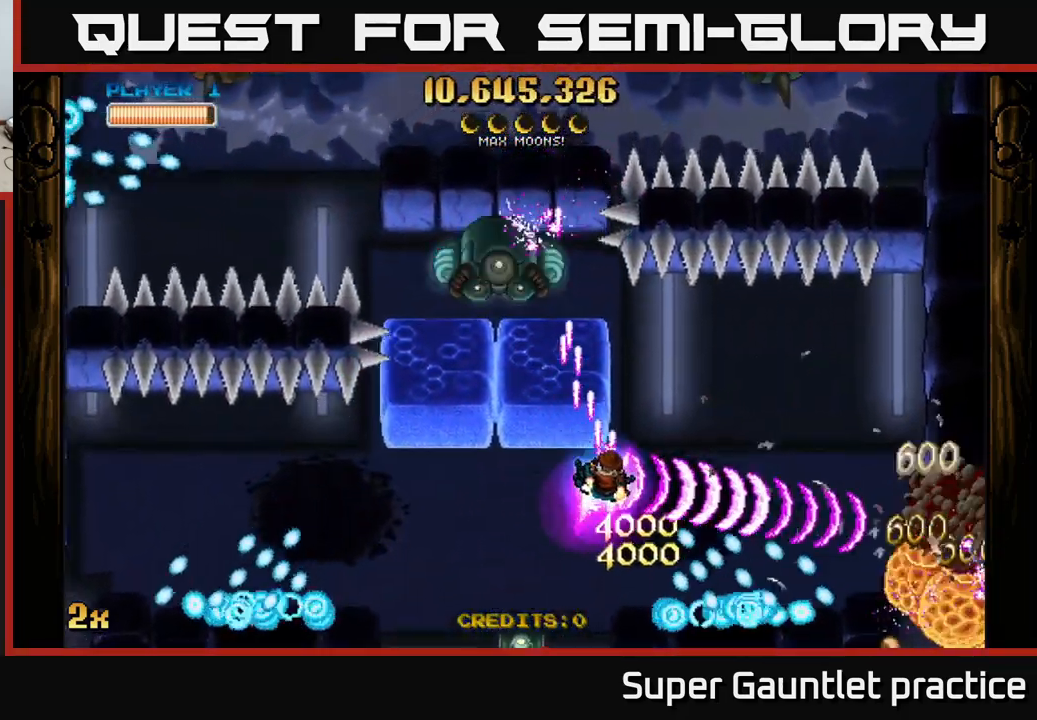
{"buttons": ["A"], "left_stick": "down", "events": [[283, "left_stick", "up"], [317, "X", "down"], [383, "left_stick", "left"], [400, "X", "up"], [433, "left_stick", "down"]]}
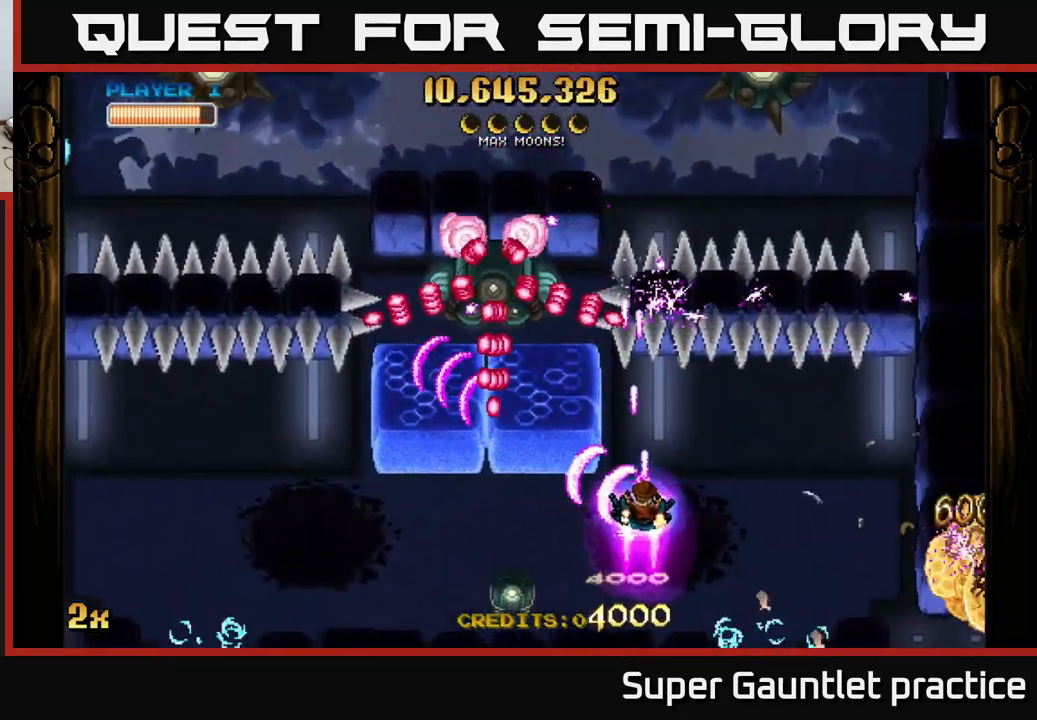
{"buttons": ["A"], "left_stick": "right", "events": [[217, "left_stick", "right"], [299, "left_stick", "center"], [349, "left_stick", "down-left"], [483, "left_stick", "right"]]}
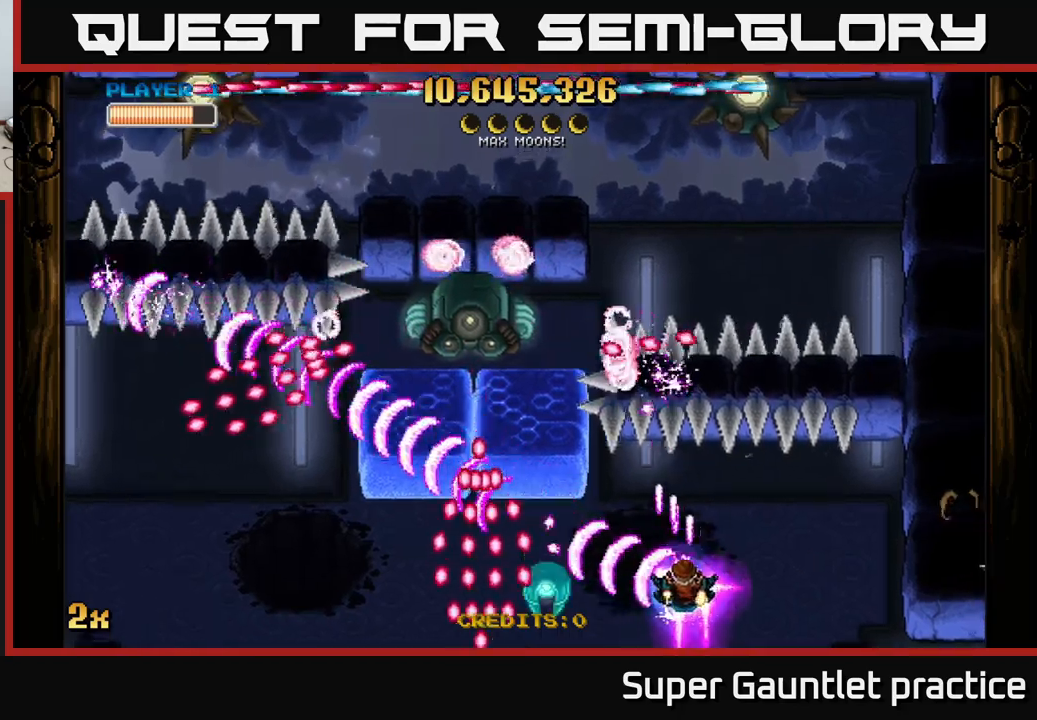
{"buttons": ["A"], "left_stick": "down-right", "events": [[83, "left_stick", "down-right"], [267, "left_stick", "left"], [283, "X", "down"], [383, "X", "up"], [417, "left_stick", "down-right"]]}
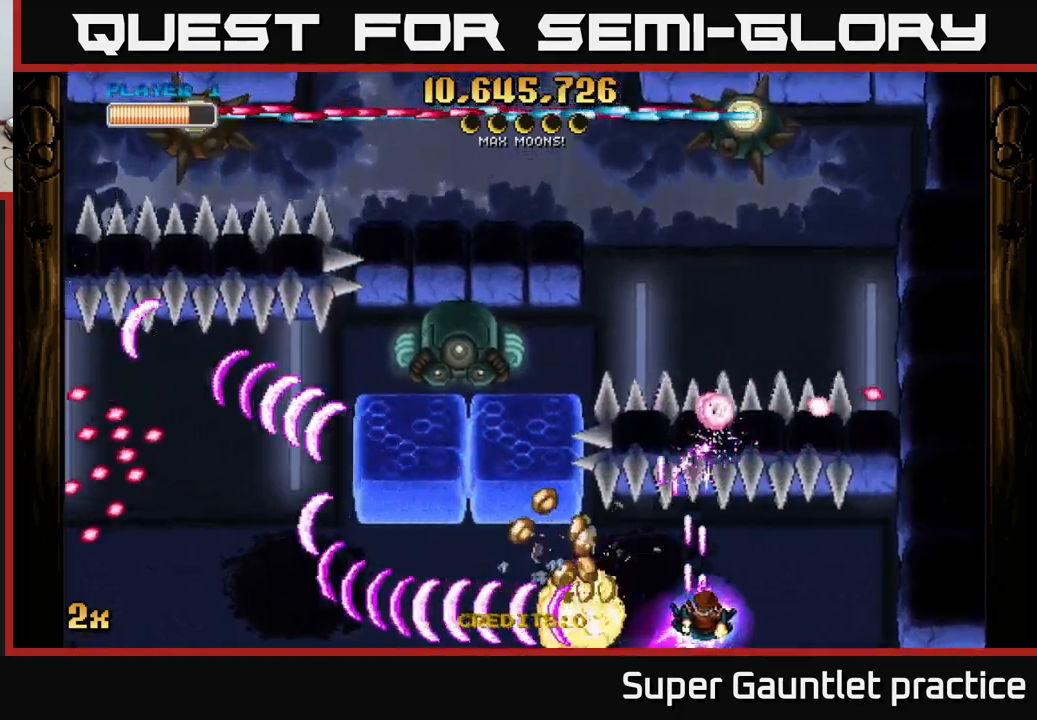
{"buttons": ["A"], "left_stick": "right", "events": [[83, "left_stick", "left"], [367, "left_stick", "right"]]}
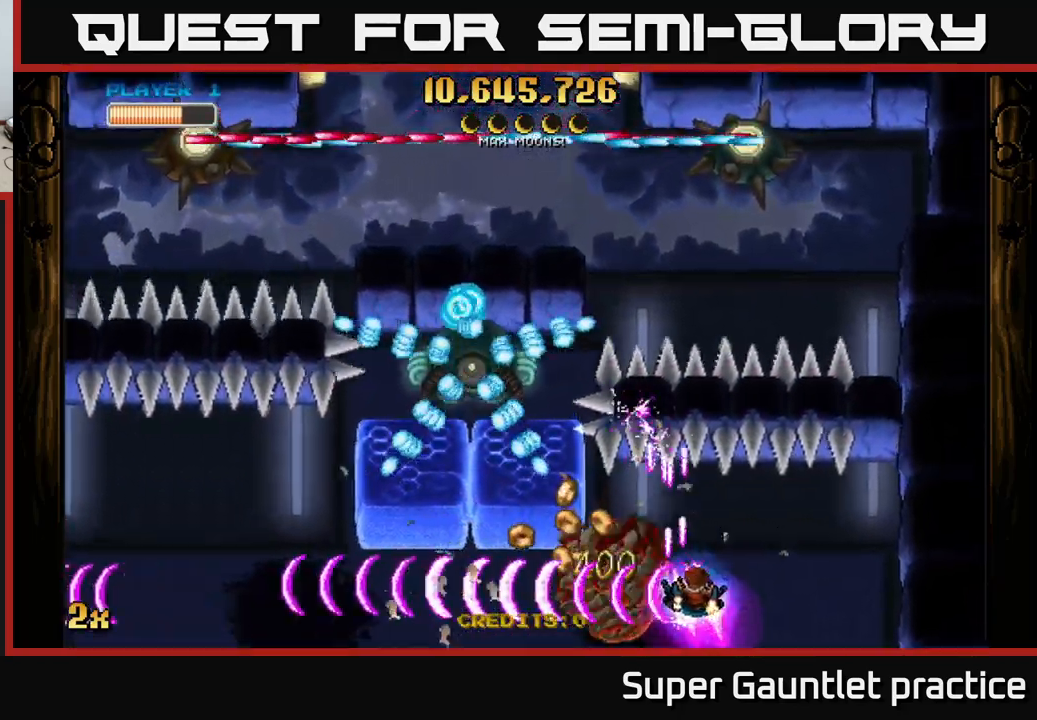
{"buttons": ["A"], "left_stick": "up-left", "events": [[300, "left_stick", "up"], [383, "left_stick", "up-left"]]}
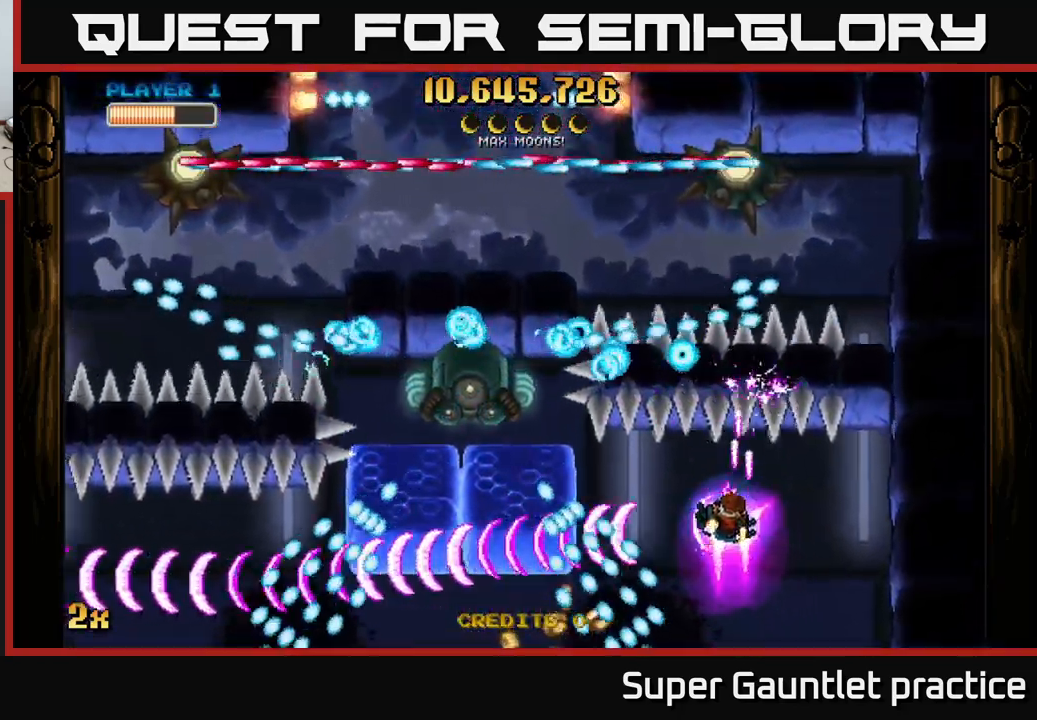
{"buttons": ["A", "X"], "left_stick": "up-left", "events": [[217, "left_stick", "down-left"], [300, "left_stick", "center"], [417, "left_stick", "up-left"], [450, "X", "down"]]}
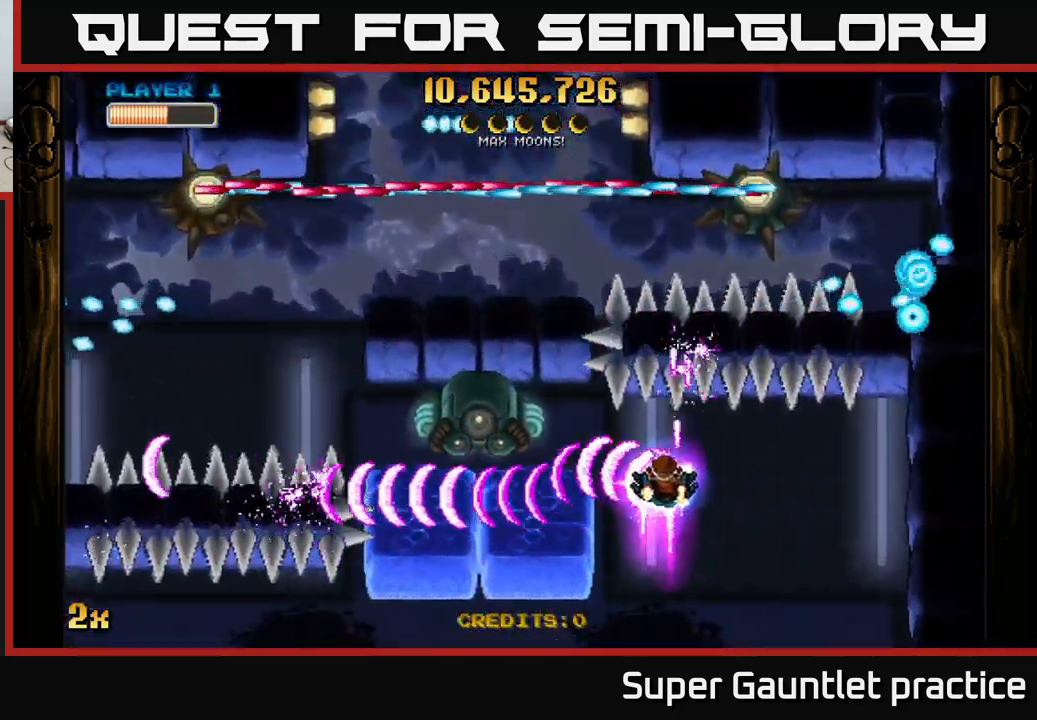
{"buttons": ["A"], "left_stick": "down-right", "events": [[50, "X", "up"], [50, "left_stick", "left"], [167, "left_stick", "center"], [350, "left_stick", "down-right"]]}
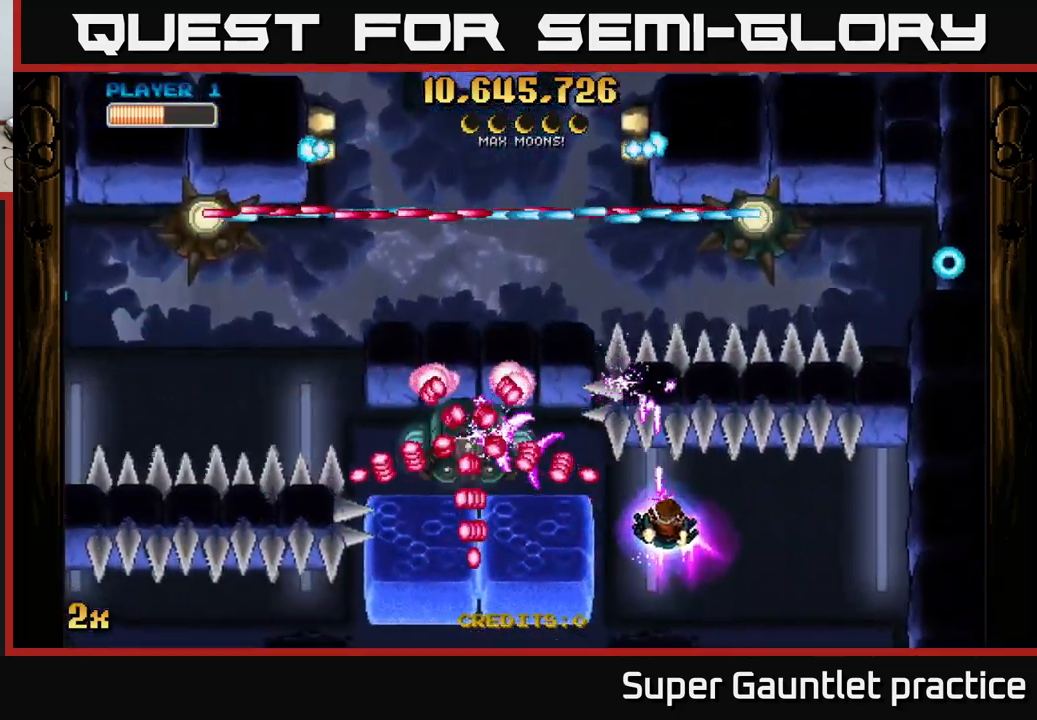
{"buttons": ["A"], "left_stick": "down", "events": [[200, "left_stick", "down-left"], [367, "left_stick", "center"], [500, "left_stick", "down"]]}
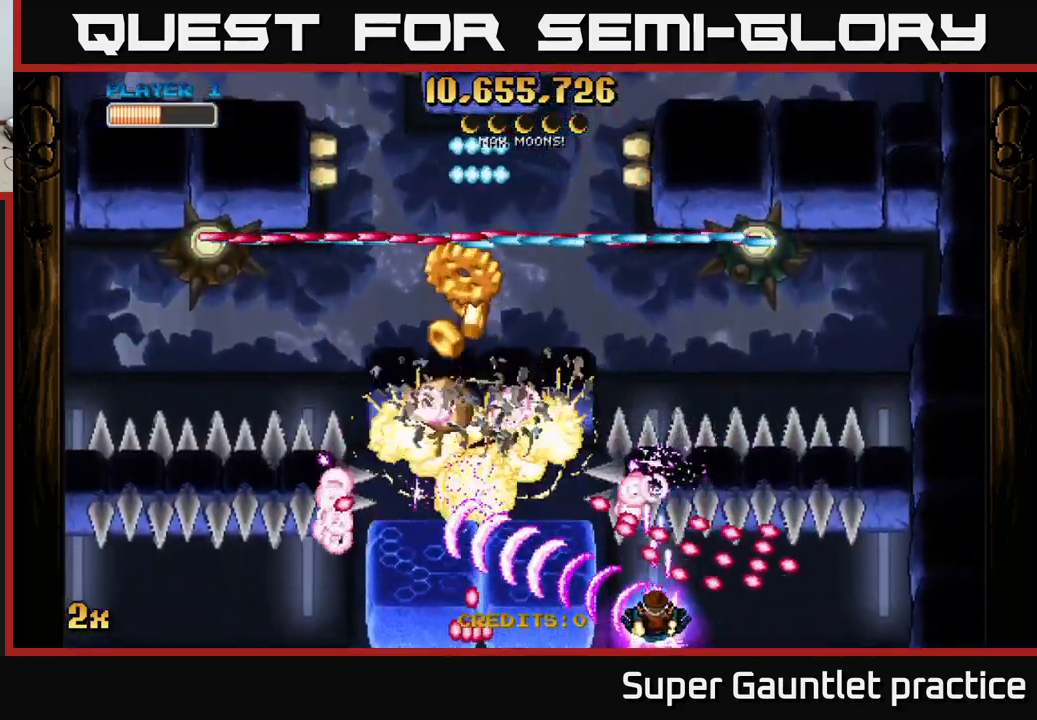
{"buttons": ["A"], "left_stick": "left", "events": [[67, "left_stick", "down-left"], [267, "left_stick", "left"]]}
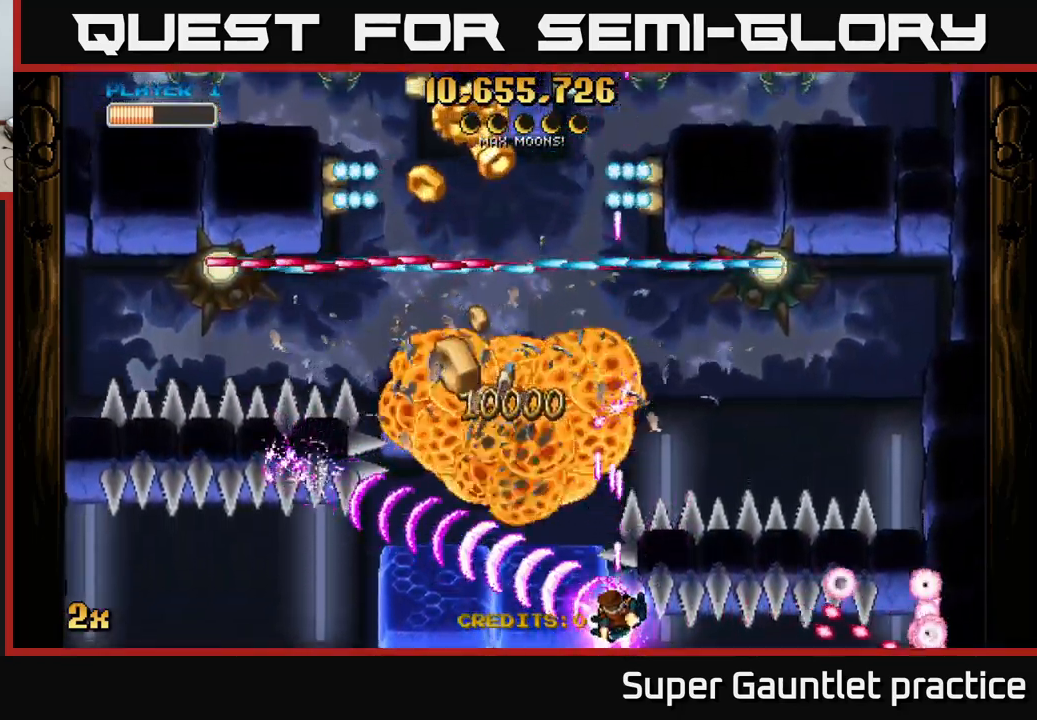
{"buttons": ["A"], "left_stick": "down-left", "events": [[33, "left_stick", "down-left"]]}
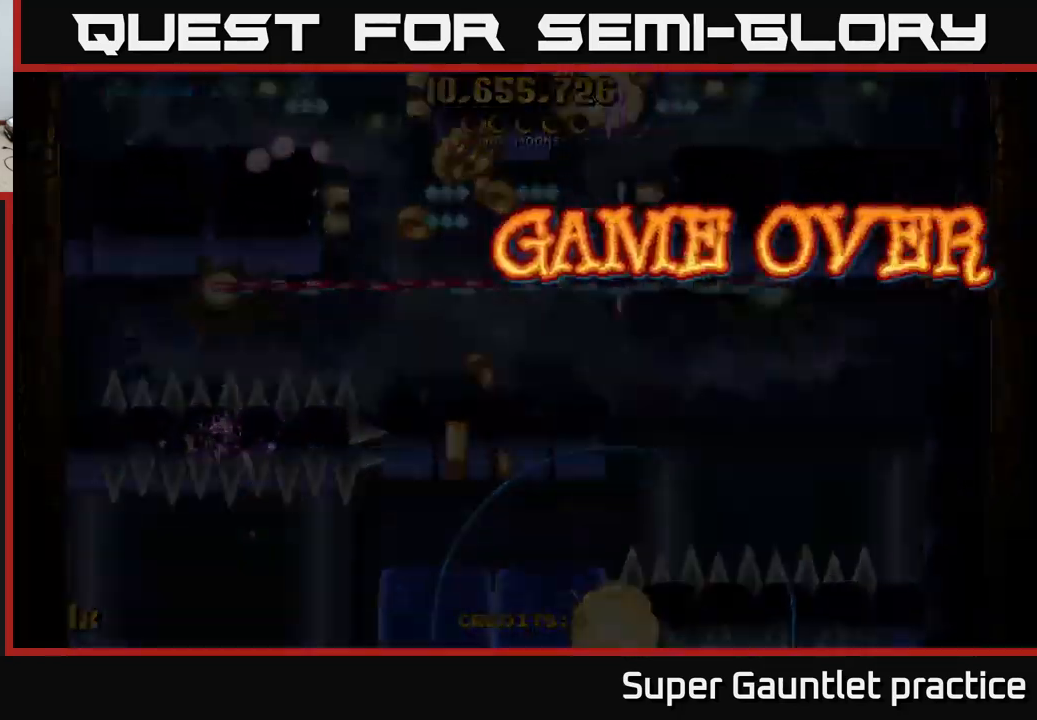
{"buttons": [], "left_stick": "center", "events": [[150, "A", "up"], [167, "left_stick", "center"]]}